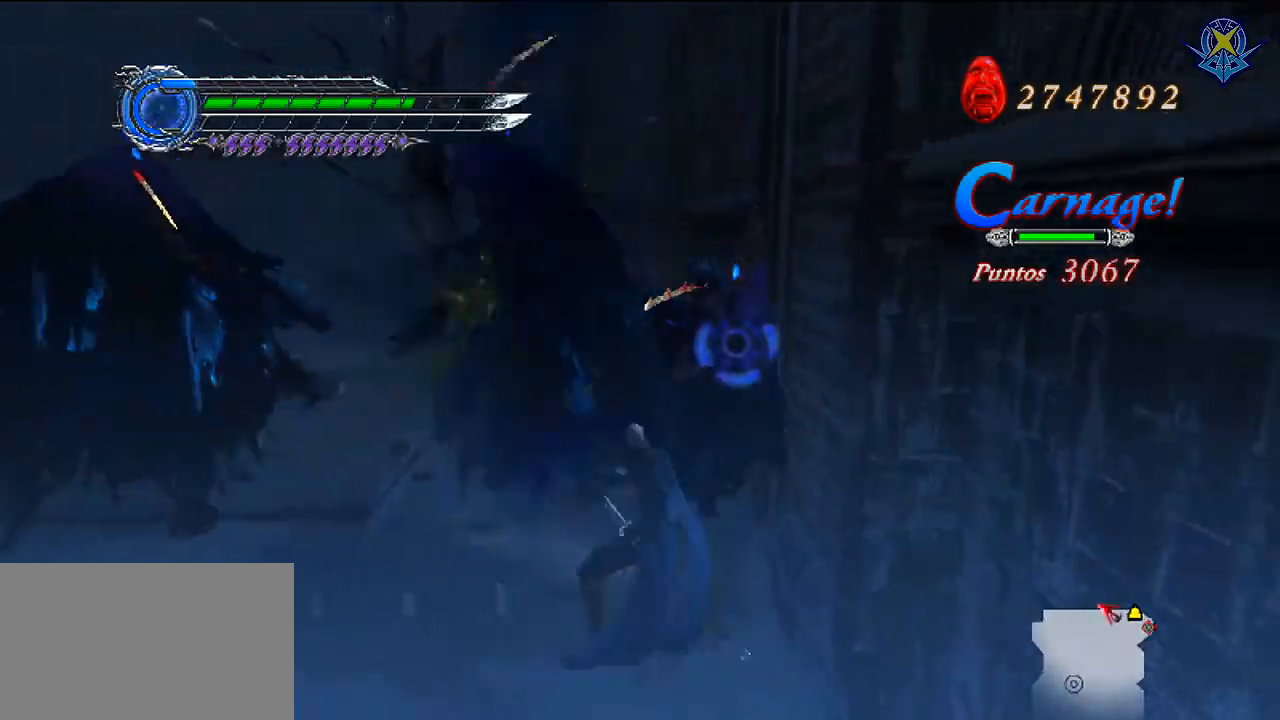
Gameplay with a controller (Nintendo layout); each line is a JSON object with the inputs held at the frame after it. "events" lists button and stick changes between this image and that frame as [ms after this image, input, new state], when the widget could be followed in between. Not read: L3 R3 Z.
{"buttons": ["X"], "left_stick": "down", "right_stick": "center", "events": [[33, "left_stick", "down"], [166, "X", "up"], [266, "X", "down"], [367, "R1", "up"], [400, "X", "up"], [467, "X", "down"]]}
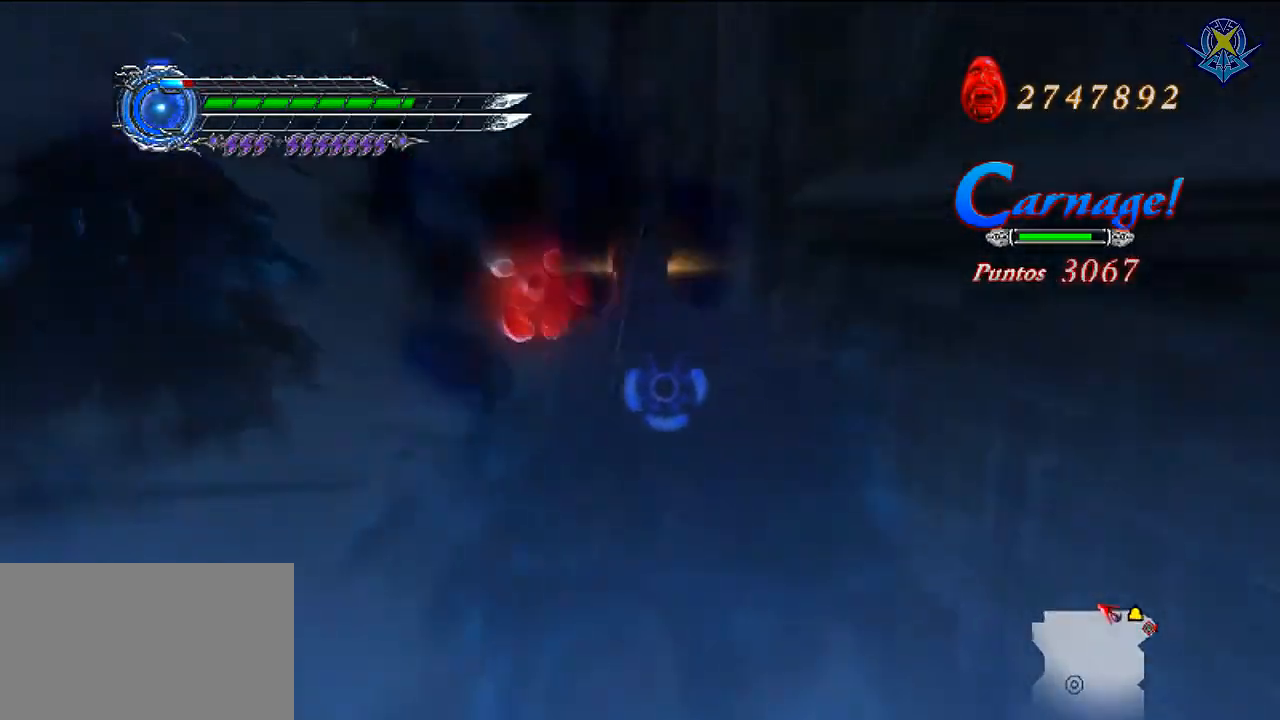
{"buttons": ["B"], "left_stick": "down", "right_stick": "center", "events": [[134, "X", "up"], [300, "B", "down"]]}
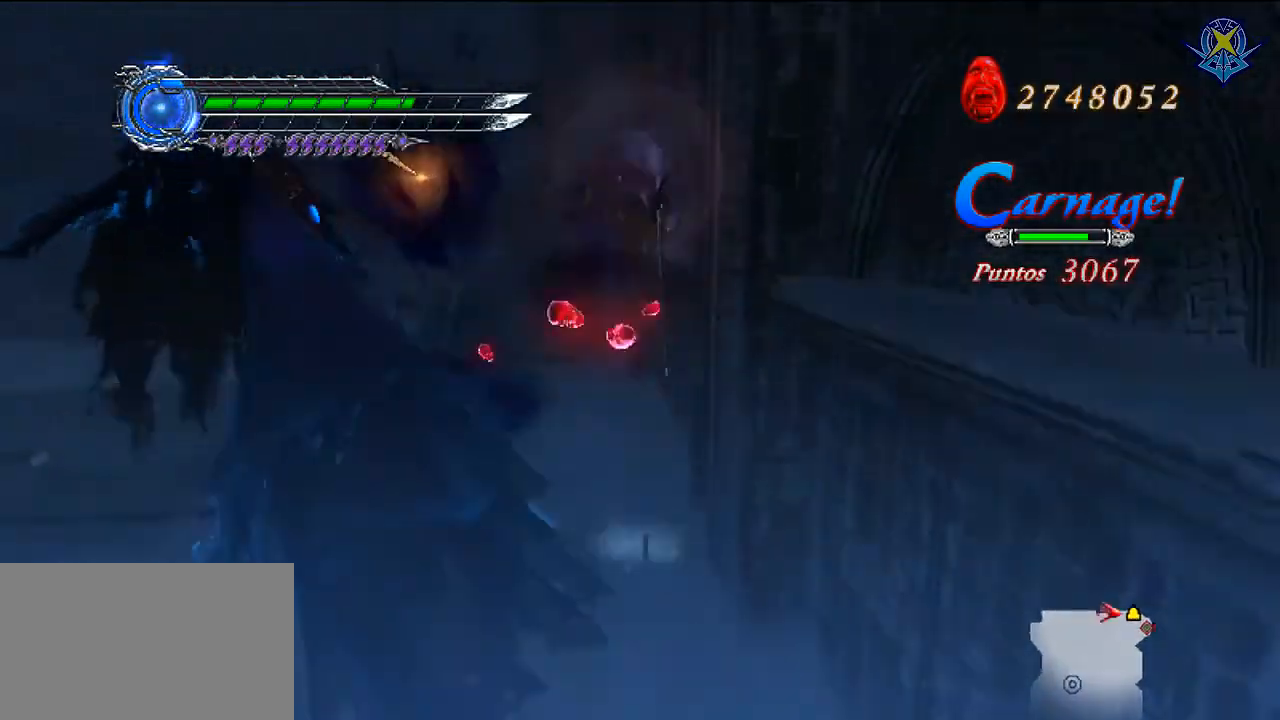
{"buttons": [], "left_stick": "down", "right_stick": "center", "events": [[33, "B", "up"], [100, "B", "down"], [367, "B", "up"]]}
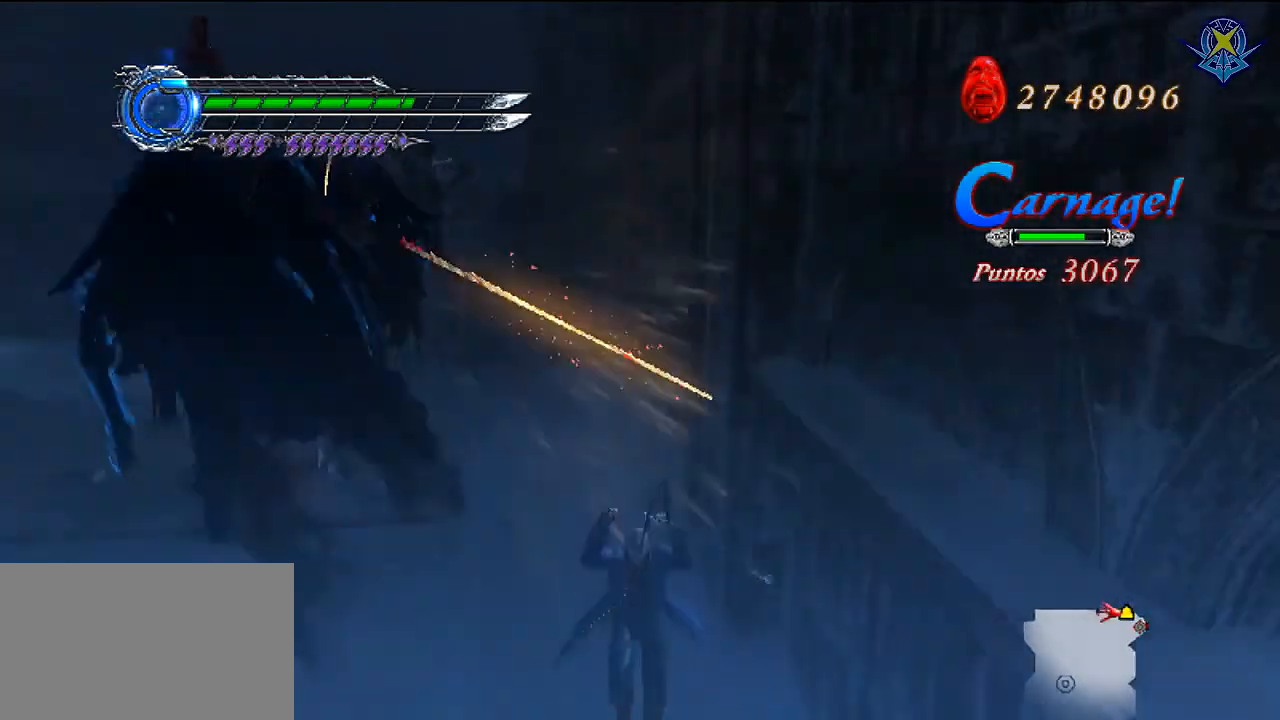
{"buttons": [], "left_stick": "down", "right_stick": "center"}
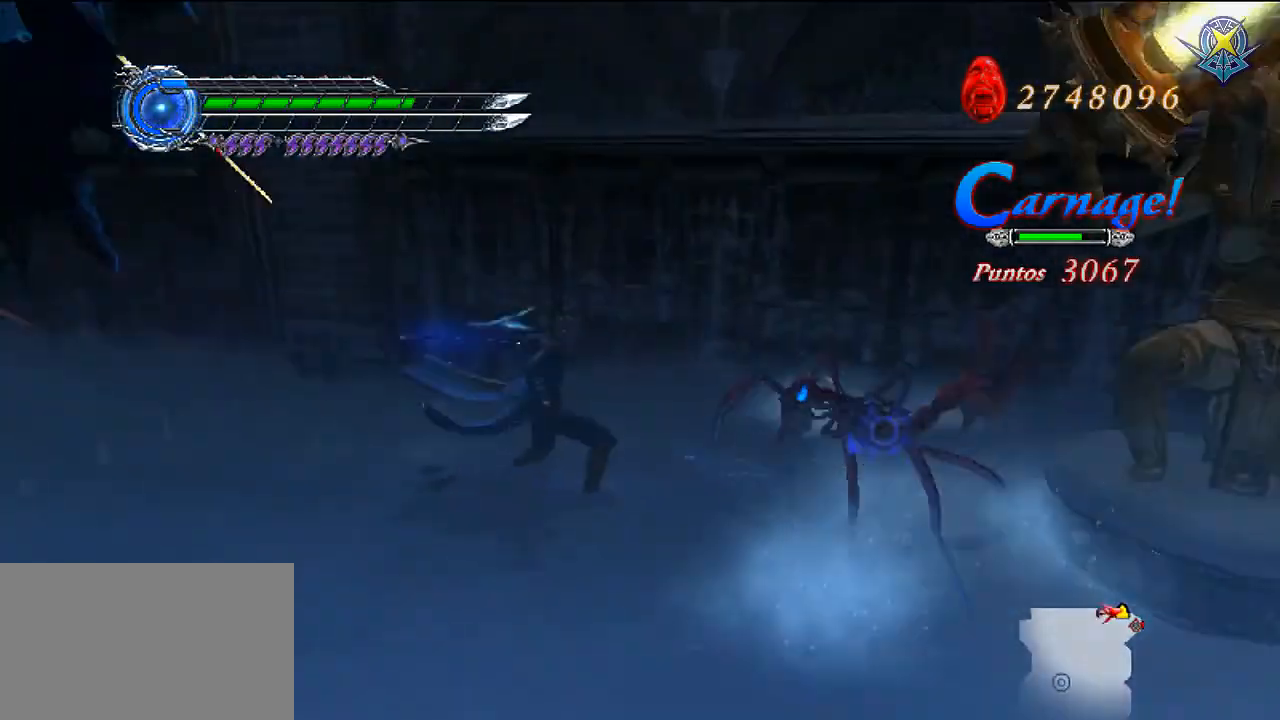
{"buttons": ["X"], "left_stick": "center", "right_stick": "center", "events": [[66, "X", "down"], [200, "left_stick", "center"], [233, "X", "up"], [300, "X", "down"]]}
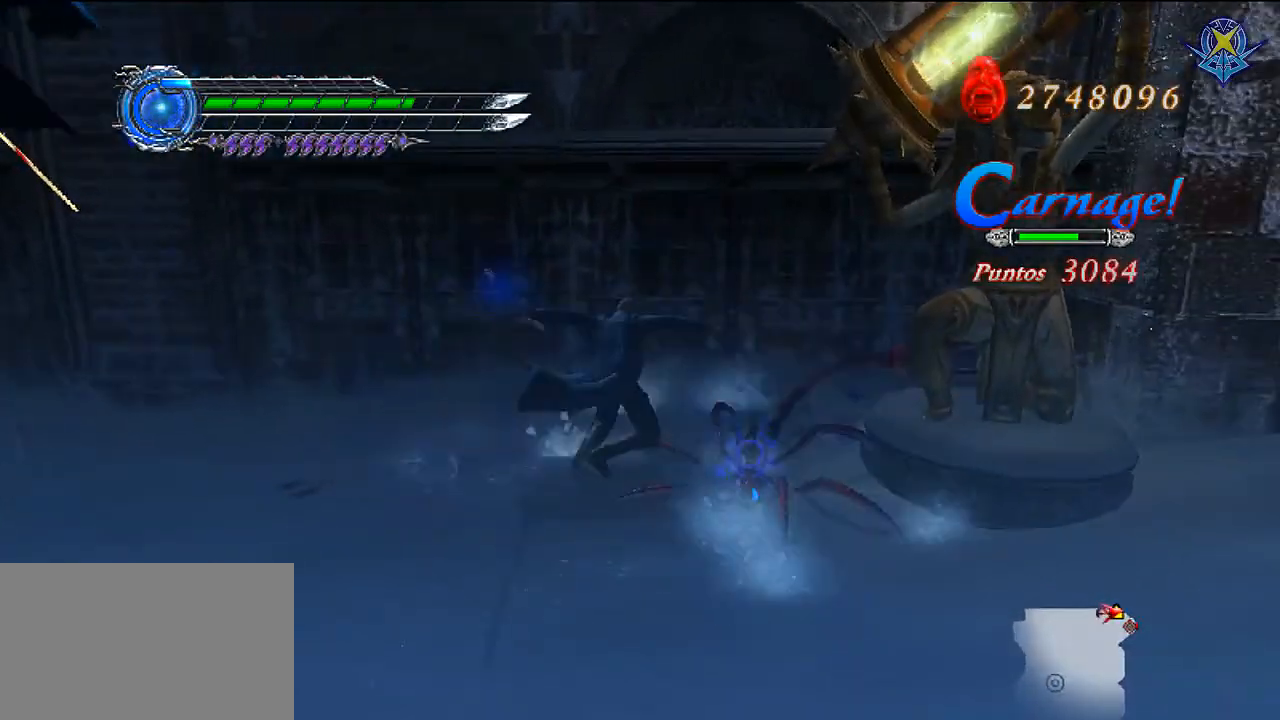
{"buttons": [], "left_stick": "center", "right_stick": "center", "events": [[33, "X", "up"], [367, "X", "down"], [501, "X", "up"]]}
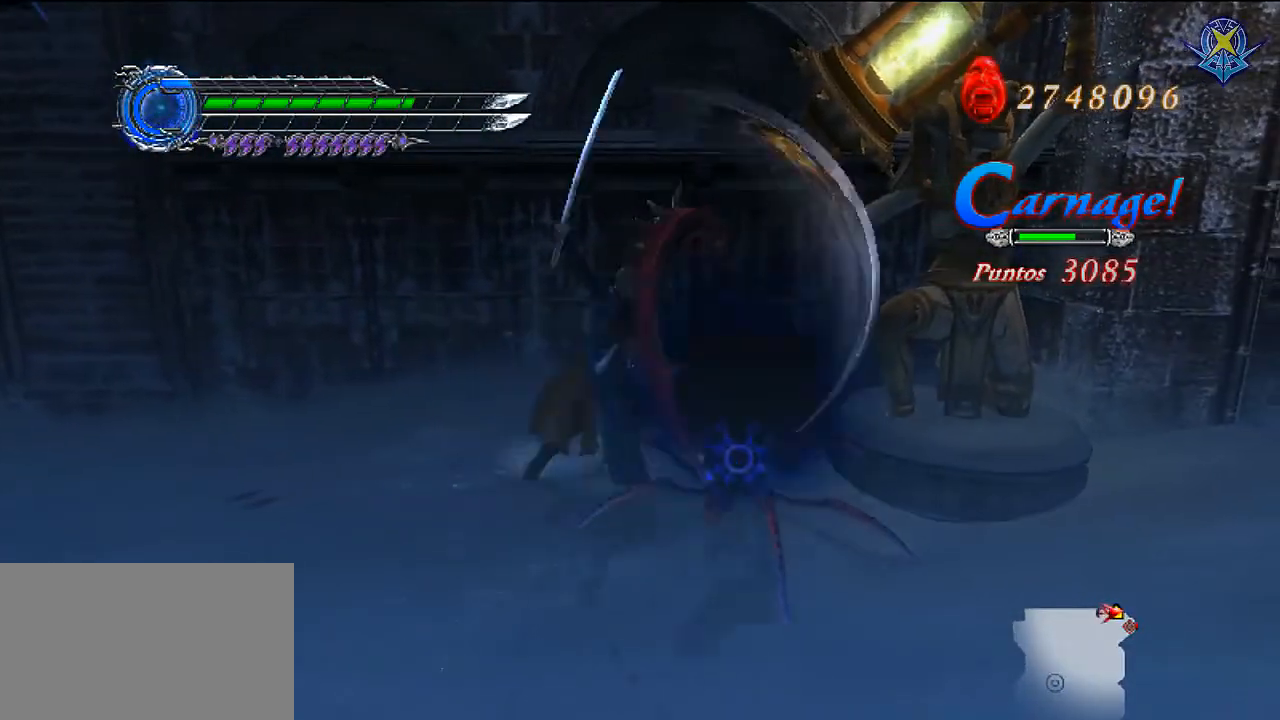
{"buttons": [], "left_stick": "center", "right_stick": "center", "events": [[33, "X", "down"], [100, "X", "up"], [166, "X", "down"], [233, "X", "up"], [300, "X", "down"], [367, "X", "up"], [433, "X", "down"], [500, "X", "up"]]}
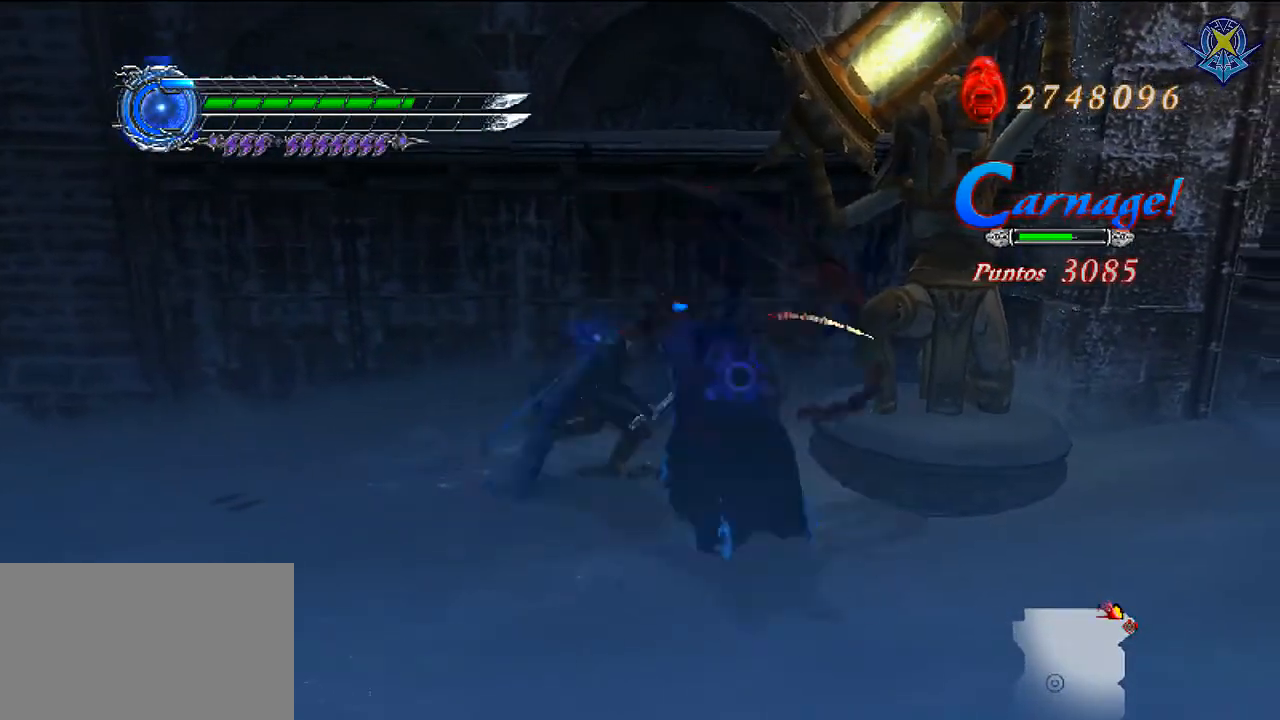
{"buttons": [], "left_stick": "center", "right_stick": "center", "events": [[67, "X", "down"], [133, "X", "up"], [200, "X", "down"], [400, "X", "up"]]}